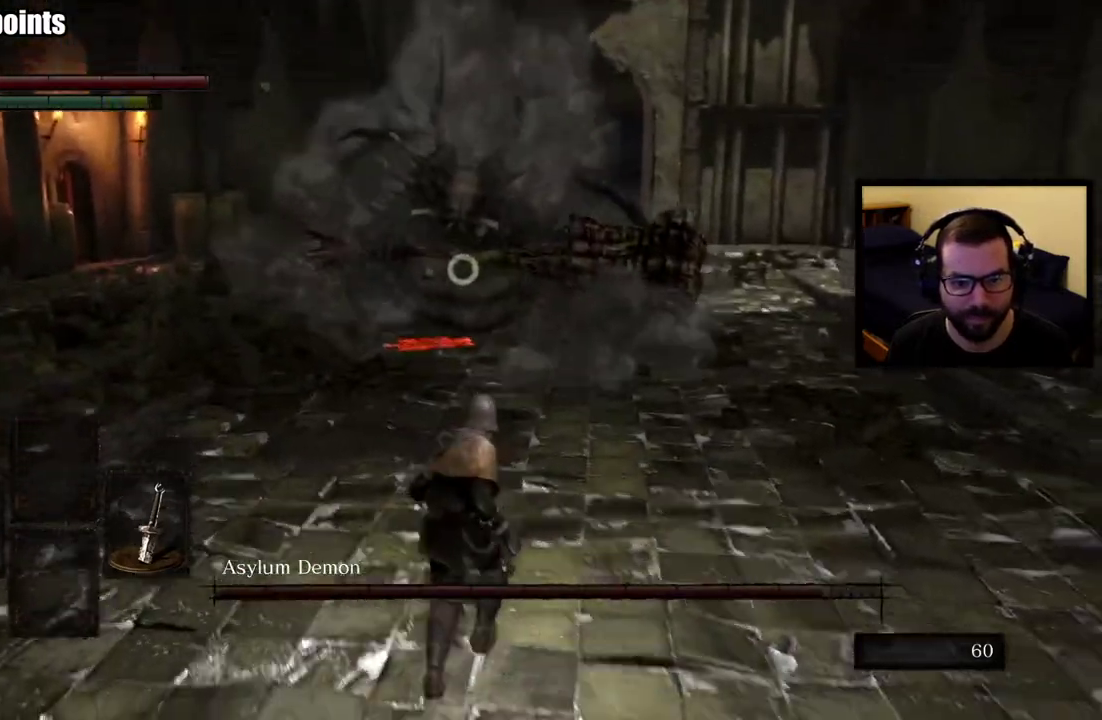
Gameplay with a controller (PlayStation layout); each line is a JSON object with the inputs held at the frame after it. "events" lists button and stick changes between this image and that frame as [ms after this image, input, new state], when the widget could be followed in between. This overlay highlights the sticks when they move; stick clicks (L3 R3) are not distinguishable.
{"buttons": [], "left_stick": "up", "right_stick": "center", "events": [[83, "left_stick", "up"]]}
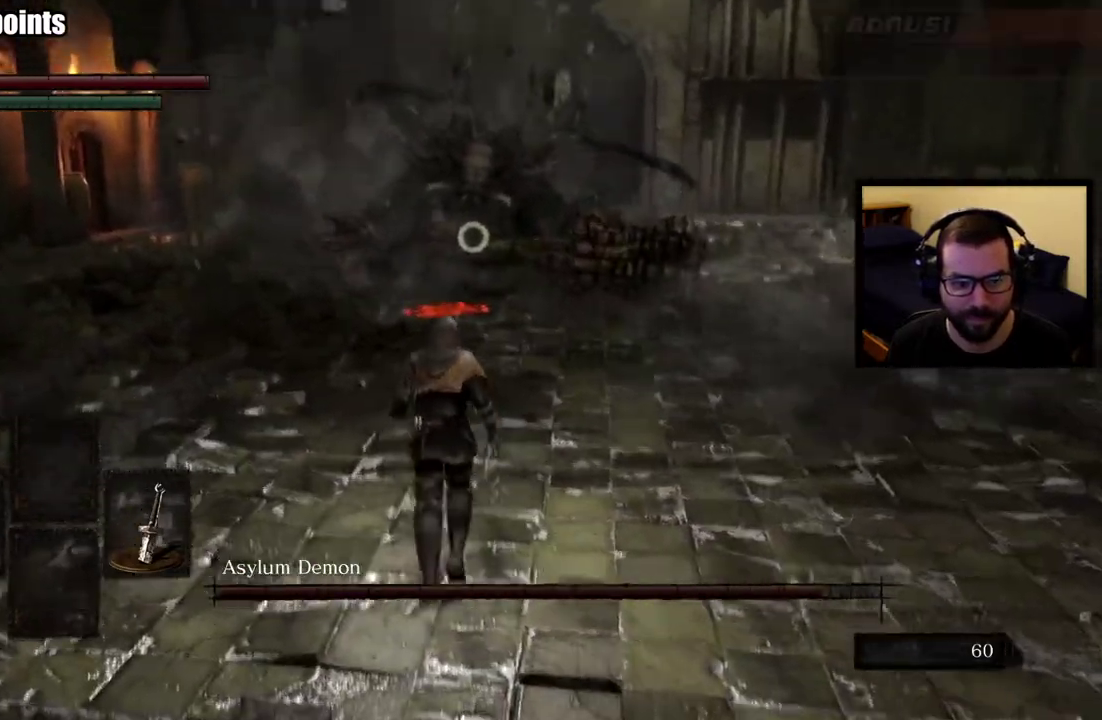
{"buttons": [], "left_stick": "up-right", "right_stick": "center", "events": [[200, "left_stick", "up-right"]]}
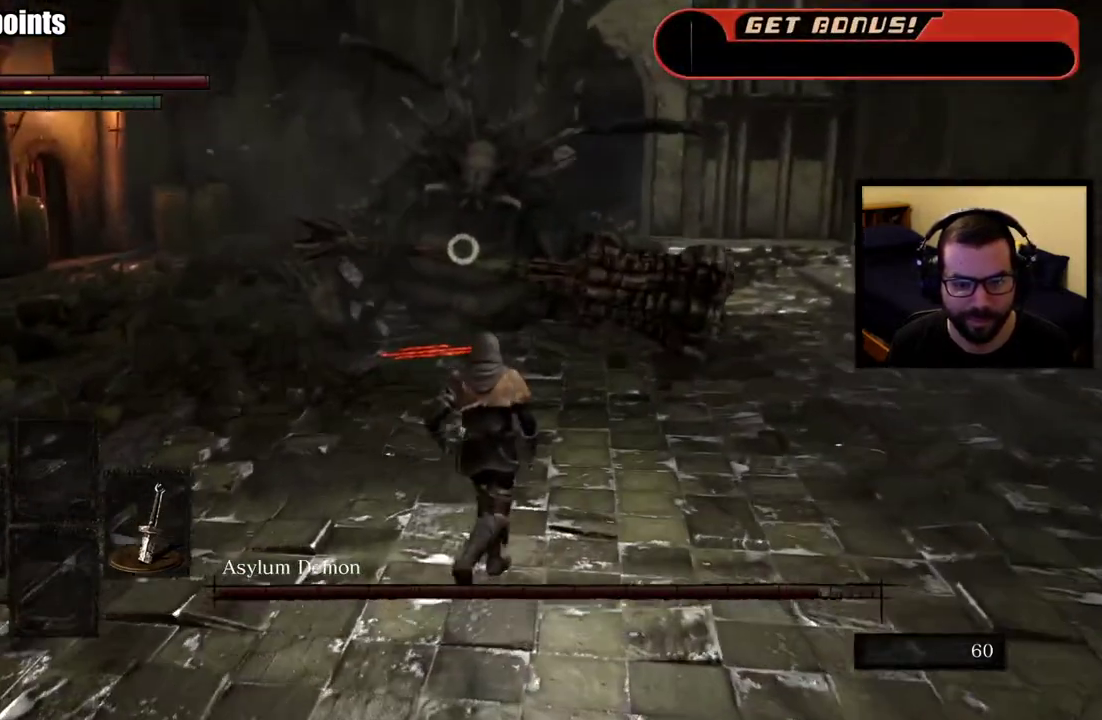
{"buttons": [], "left_stick": "up-right", "right_stick": "center", "events": [[17, "left_stick", "up"], [483, "left_stick", "up-right"]]}
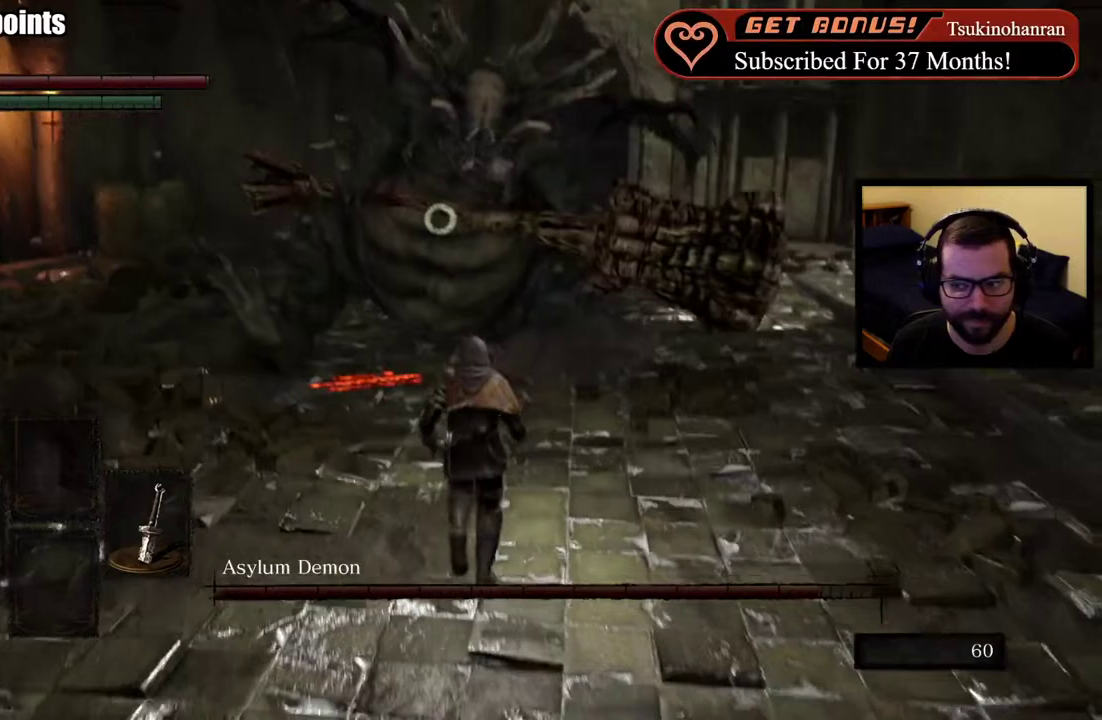
{"buttons": [], "left_stick": "up", "right_stick": "center", "events": [[233, "left_stick", "up"]]}
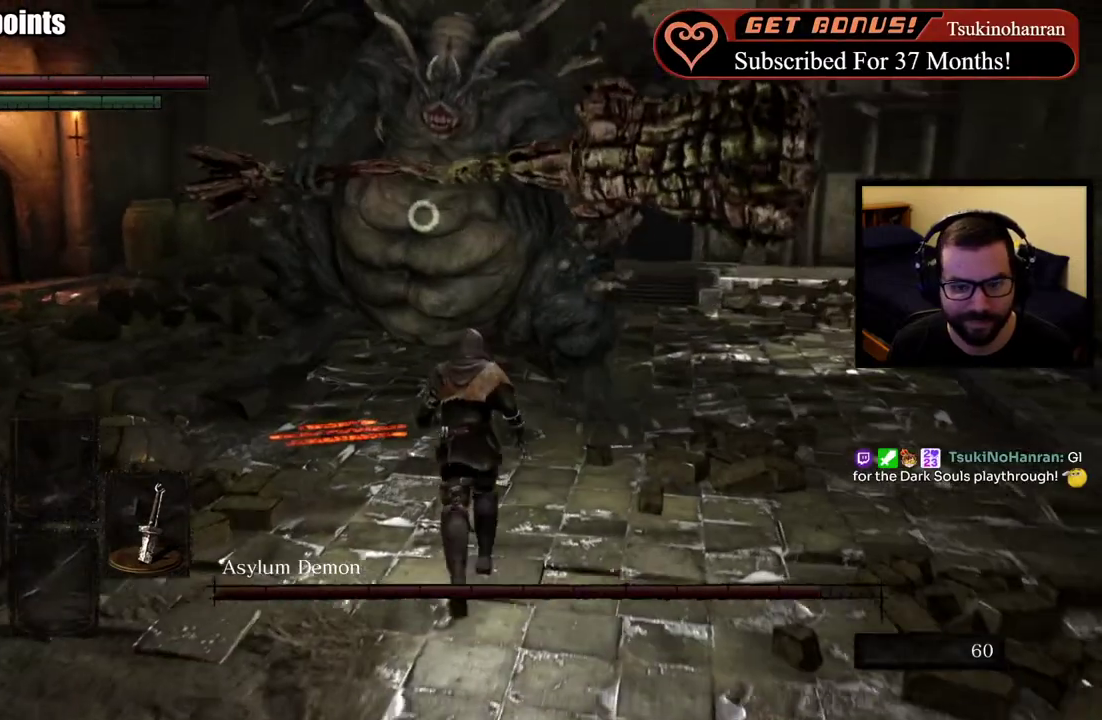
{"buttons": [], "left_stick": "up", "right_stick": "center", "events": [[150, "left_stick", "up-right"], [367, "left_stick", "up"]]}
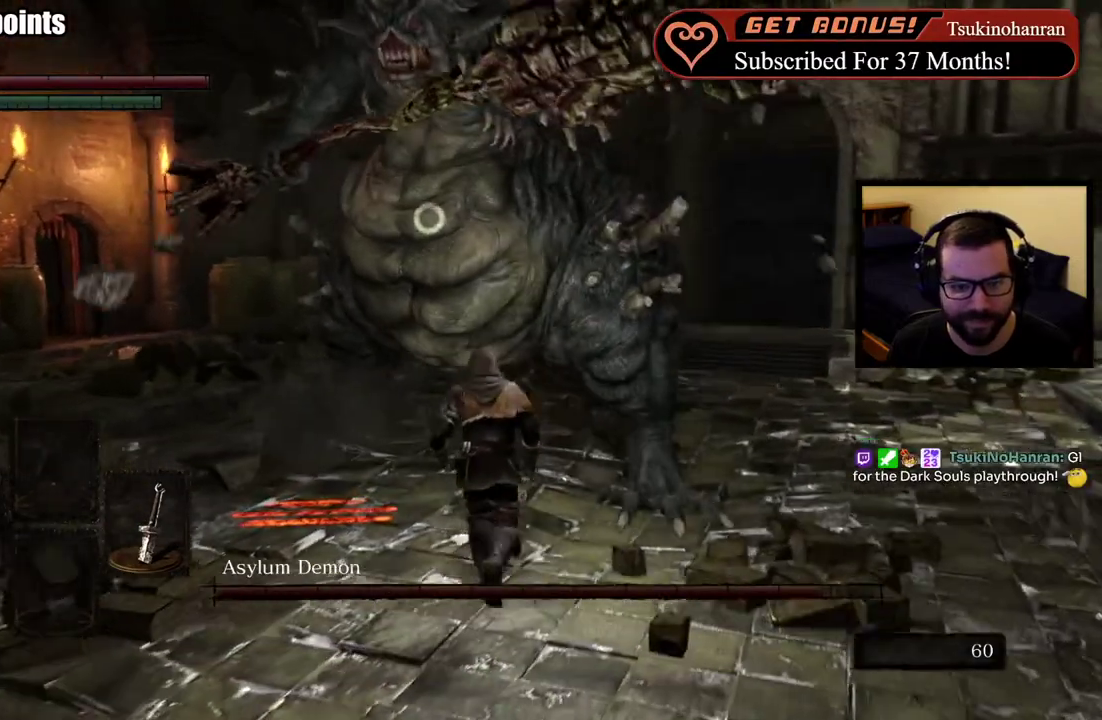
{"buttons": [], "left_stick": "up-right", "right_stick": "center", "events": [[33, "left_stick", "up-right"]]}
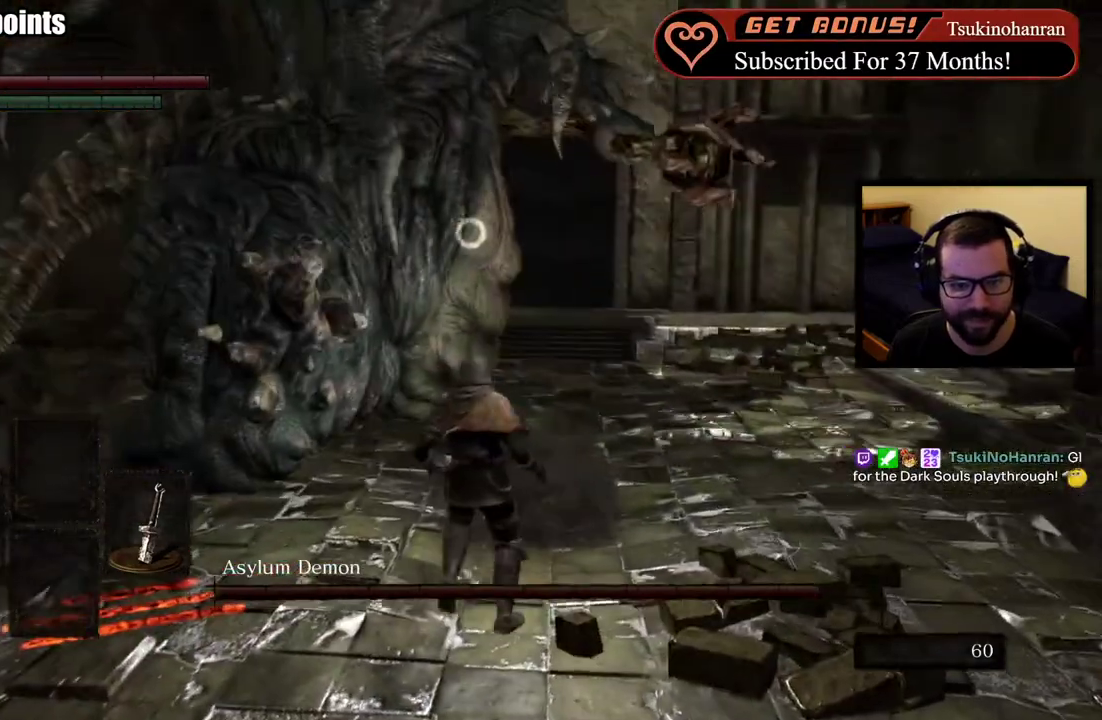
{"buttons": [], "left_stick": "up", "right_stick": "center", "events": [[100, "left_stick", "up"]]}
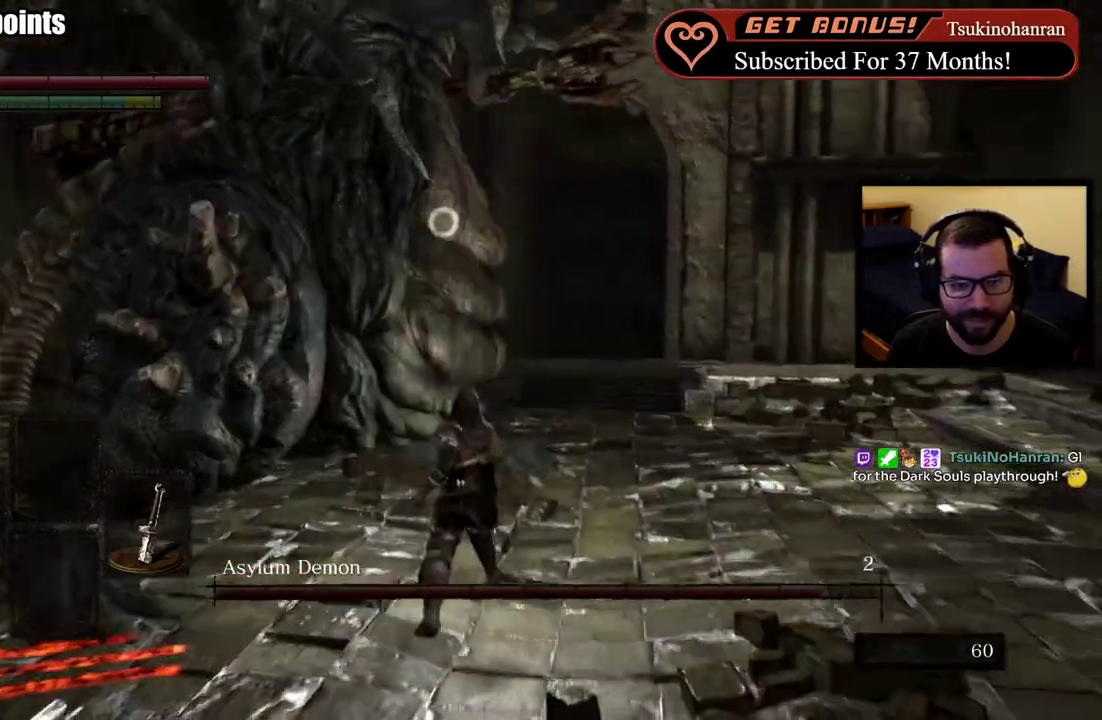
{"buttons": [], "left_stick": "up-right", "right_stick": "center", "events": [[150, "CIRCLE", "down"], [167, "left_stick", "up-right"], [283, "CIRCLE", "up"]]}
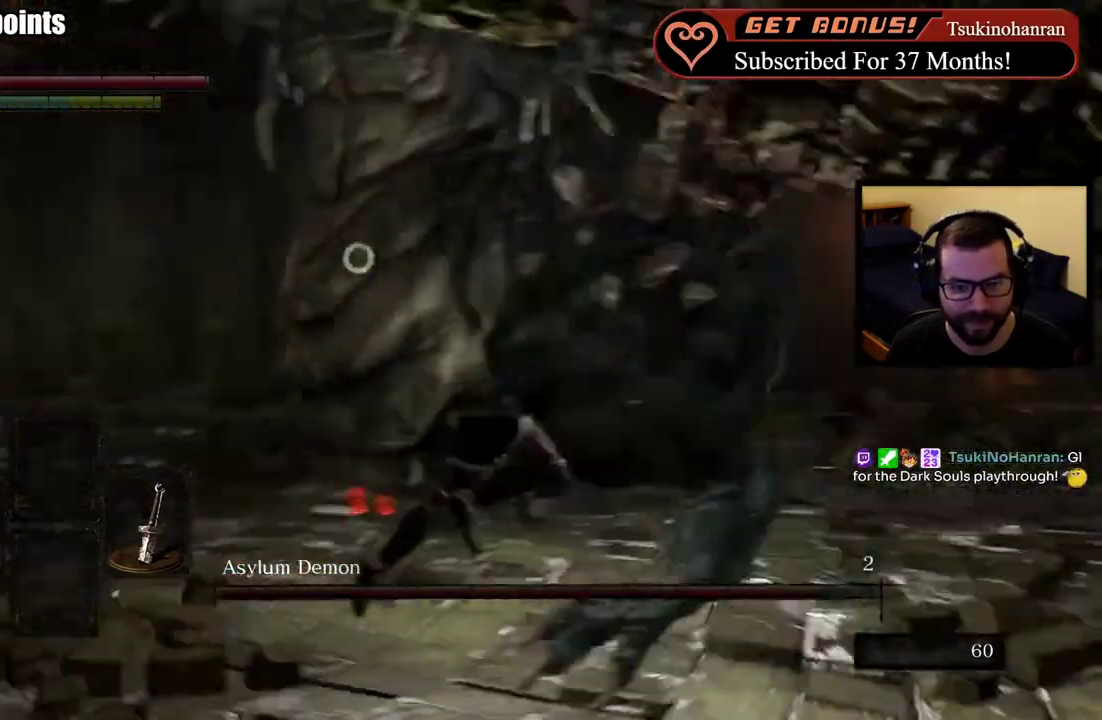
{"buttons": [], "left_stick": "up", "right_stick": "center"}
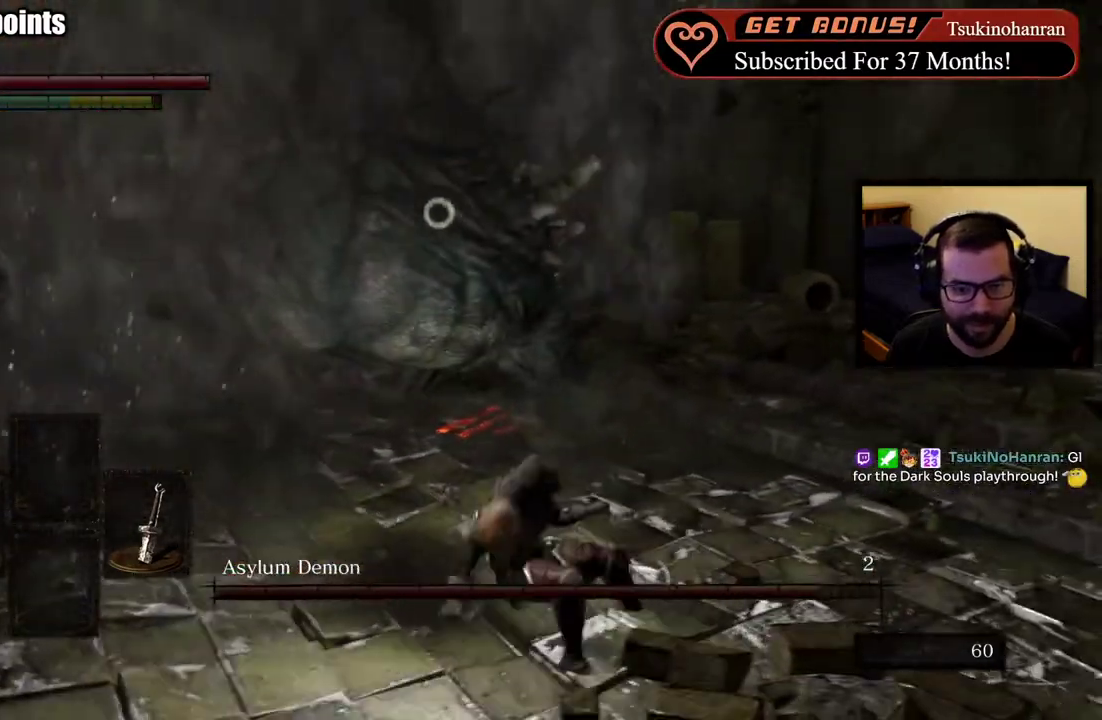
{"buttons": [], "left_stick": "up-right", "right_stick": "center"}
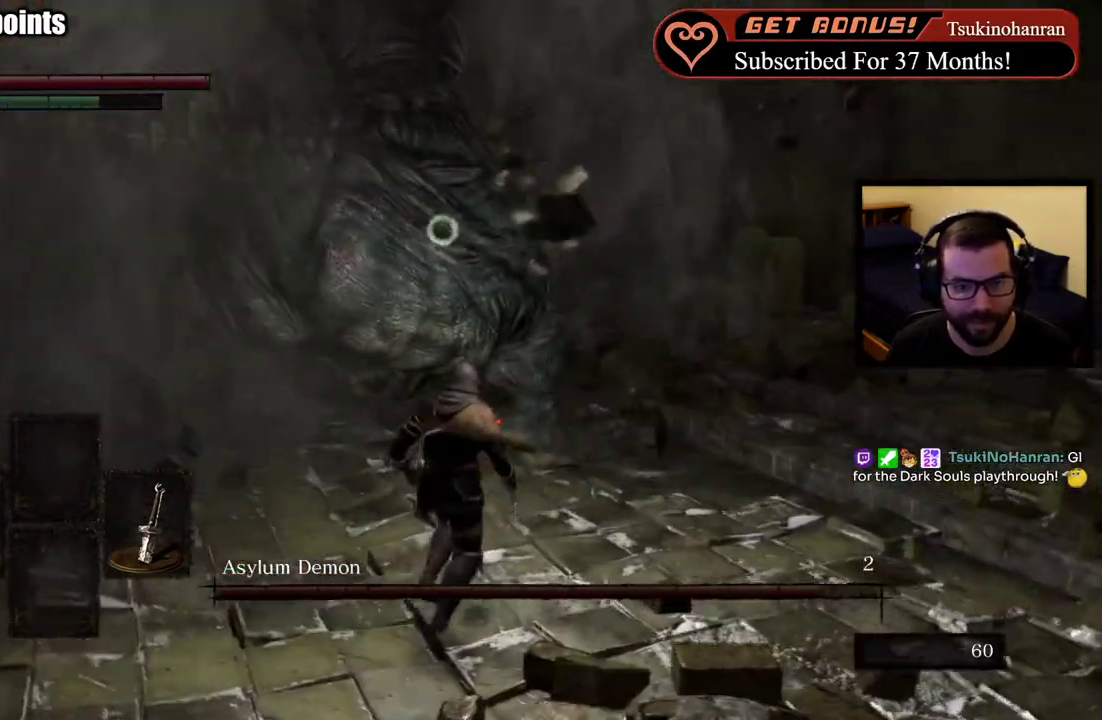
{"buttons": [], "left_stick": "up-right", "right_stick": "center"}
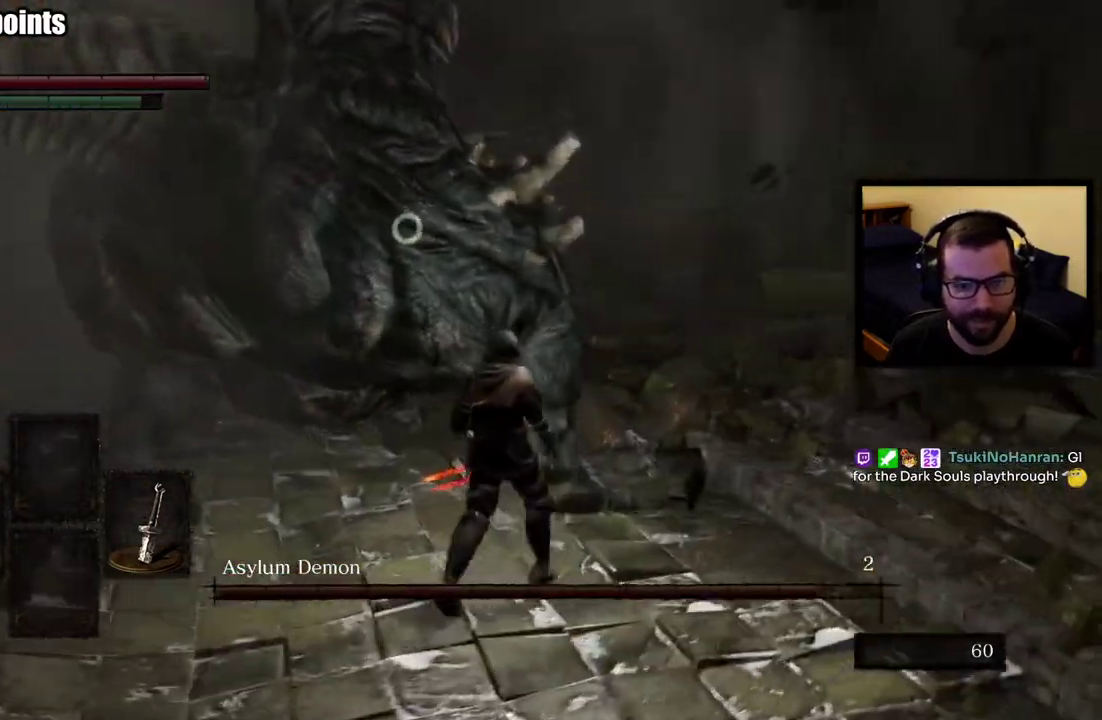
{"buttons": [], "left_stick": "up-right", "right_stick": "center"}
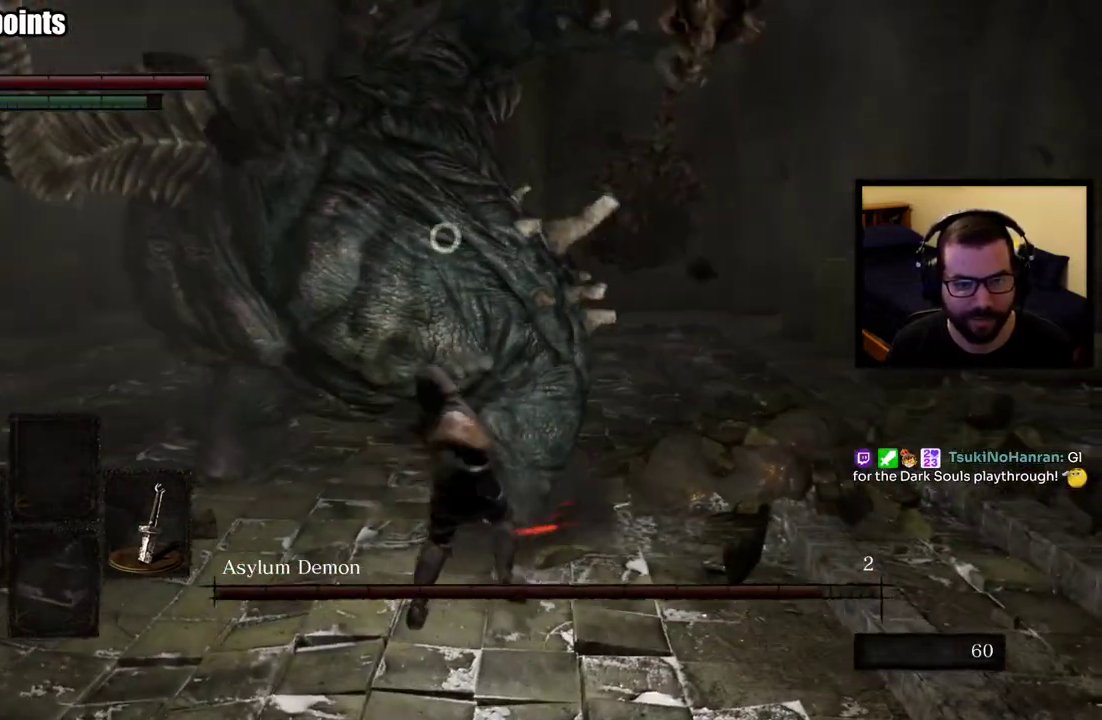
{"buttons": [], "left_stick": "up", "right_stick": "center", "events": [[267, "left_stick", "up"]]}
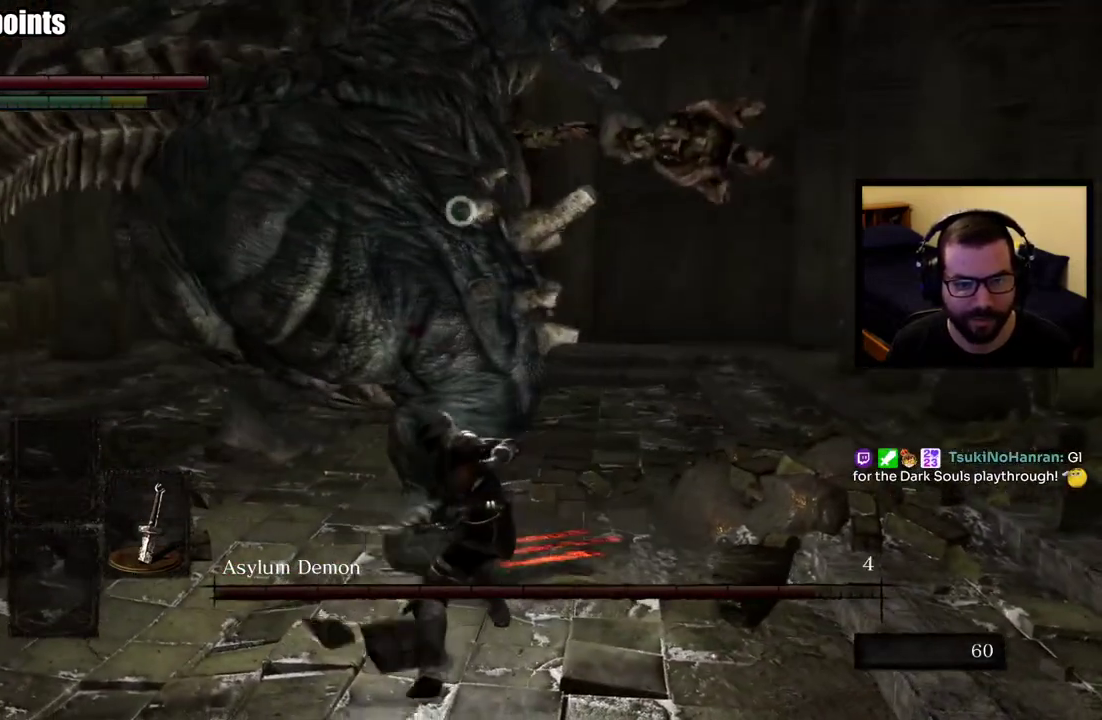
{"buttons": [], "left_stick": "up", "right_stick": "center", "events": []}
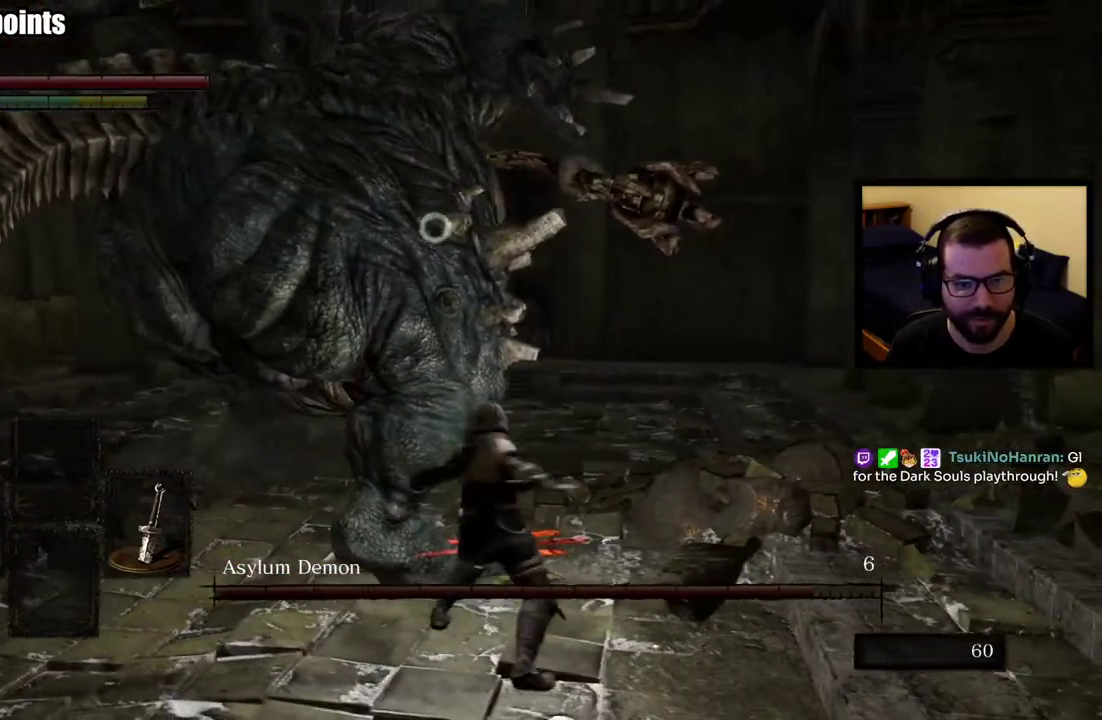
{"buttons": [], "left_stick": "down-left", "right_stick": "center"}
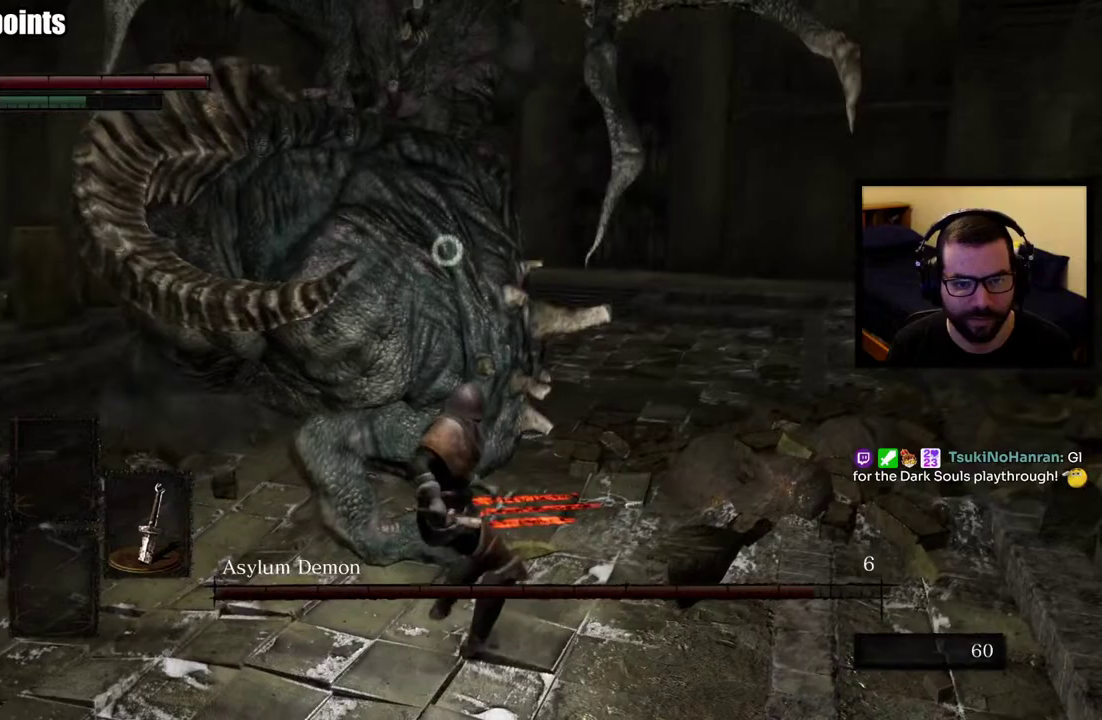
{"buttons": [], "left_stick": "up-left", "right_stick": "center"}
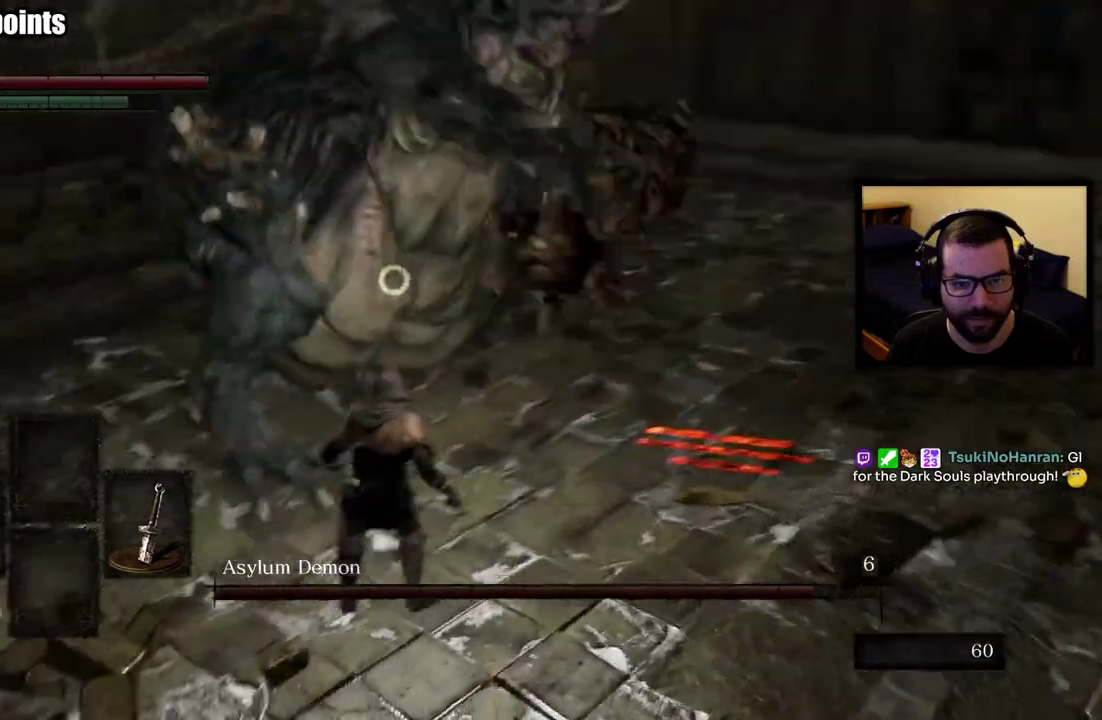
{"buttons": [], "left_stick": "down-left", "right_stick": "center", "events": [[483, "left_stick", "down-left"]]}
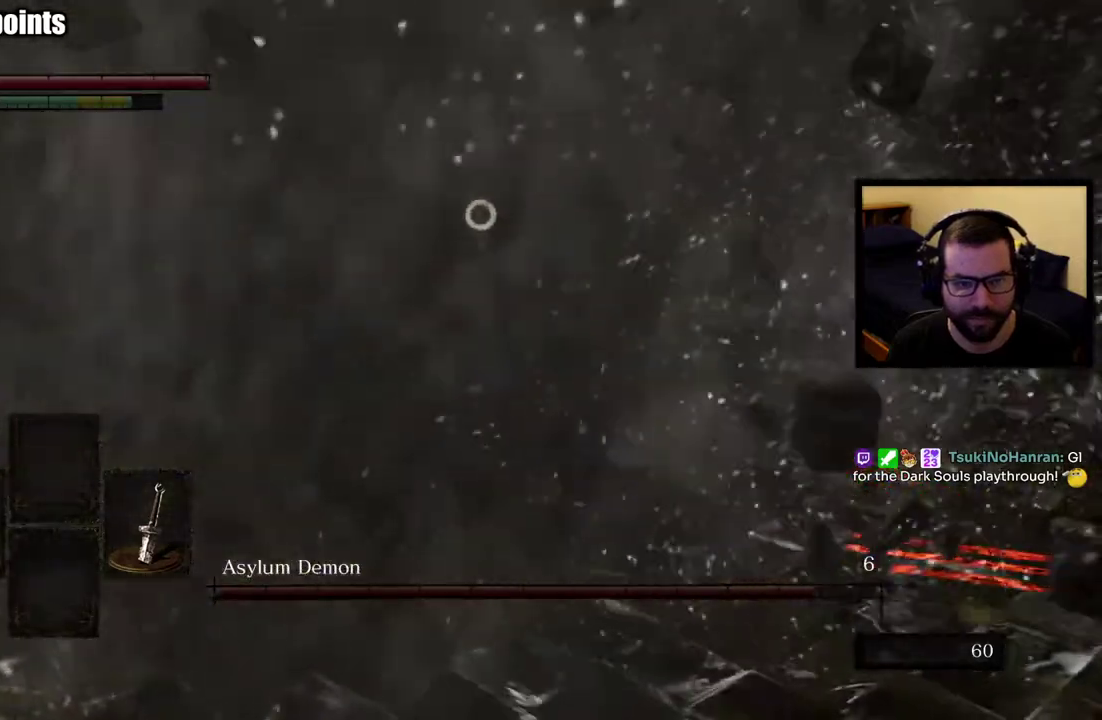
{"buttons": [], "left_stick": "down-left", "right_stick": "center"}
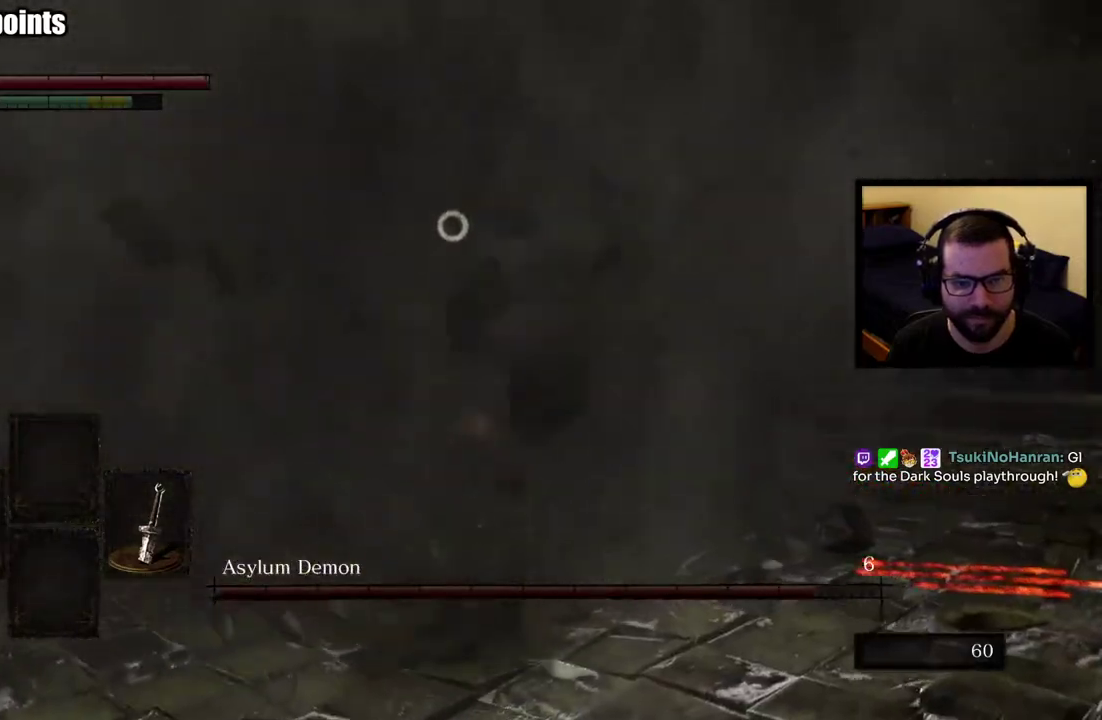
{"buttons": [], "left_stick": "down-left", "right_stick": "center"}
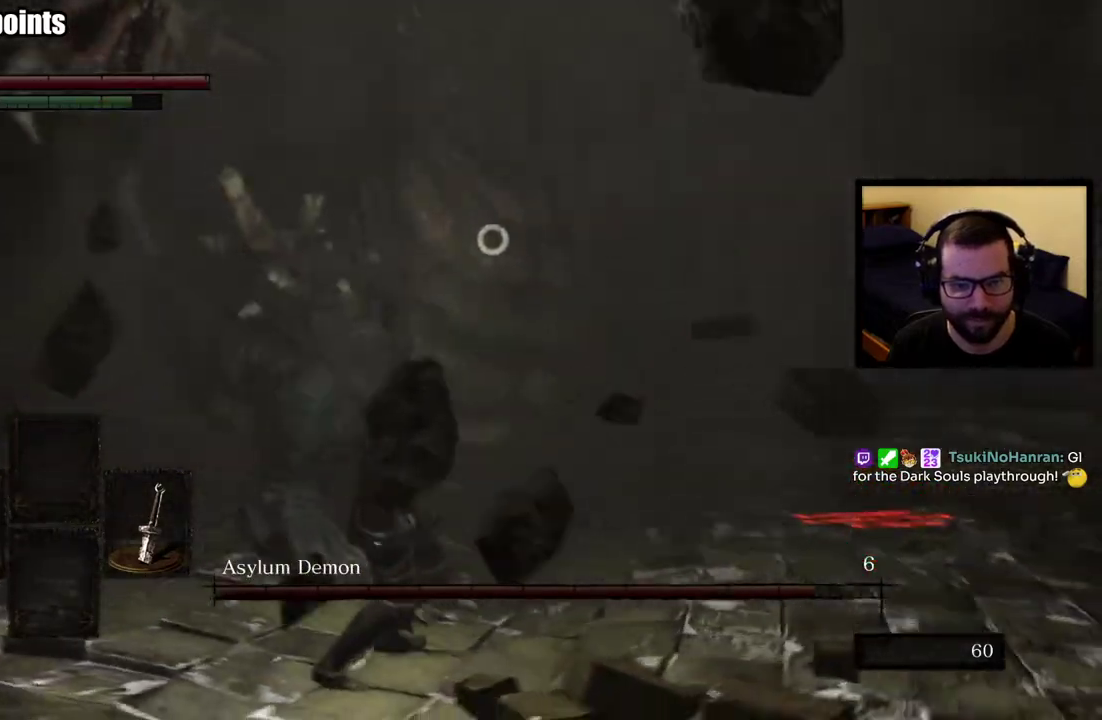
{"buttons": [], "left_stick": "left", "right_stick": "center", "events": [[67, "left_stick", "left"]]}
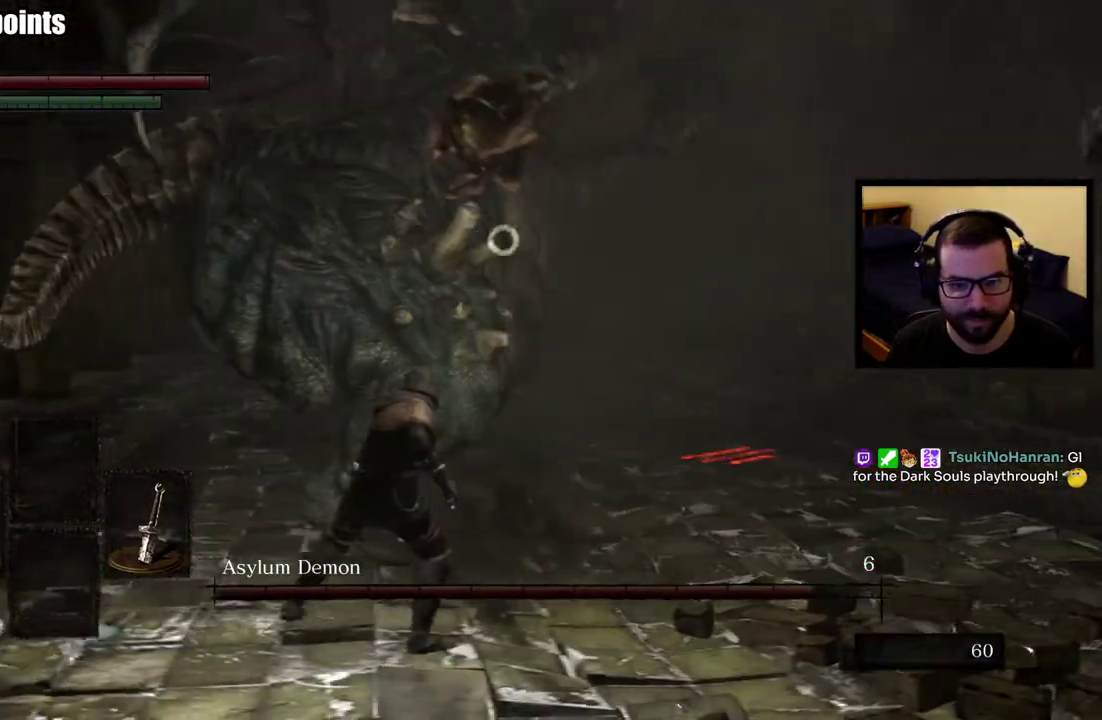
{"buttons": [], "left_stick": "left", "right_stick": "center", "events": []}
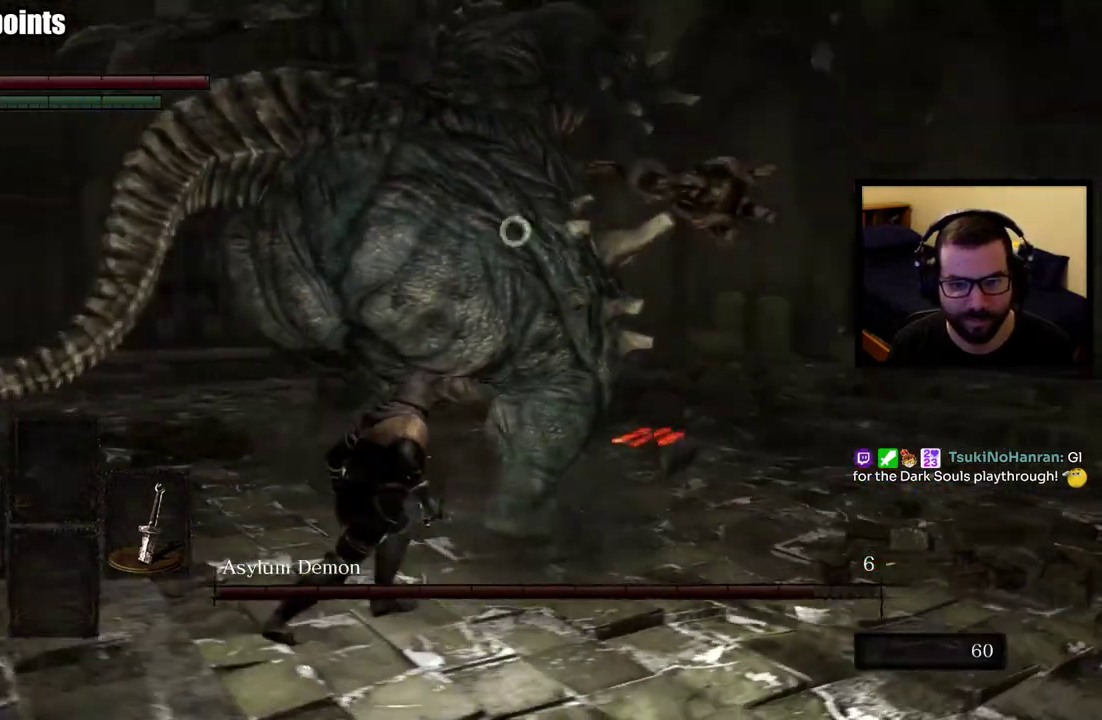
{"buttons": [], "left_stick": "left", "right_stick": "center", "events": []}
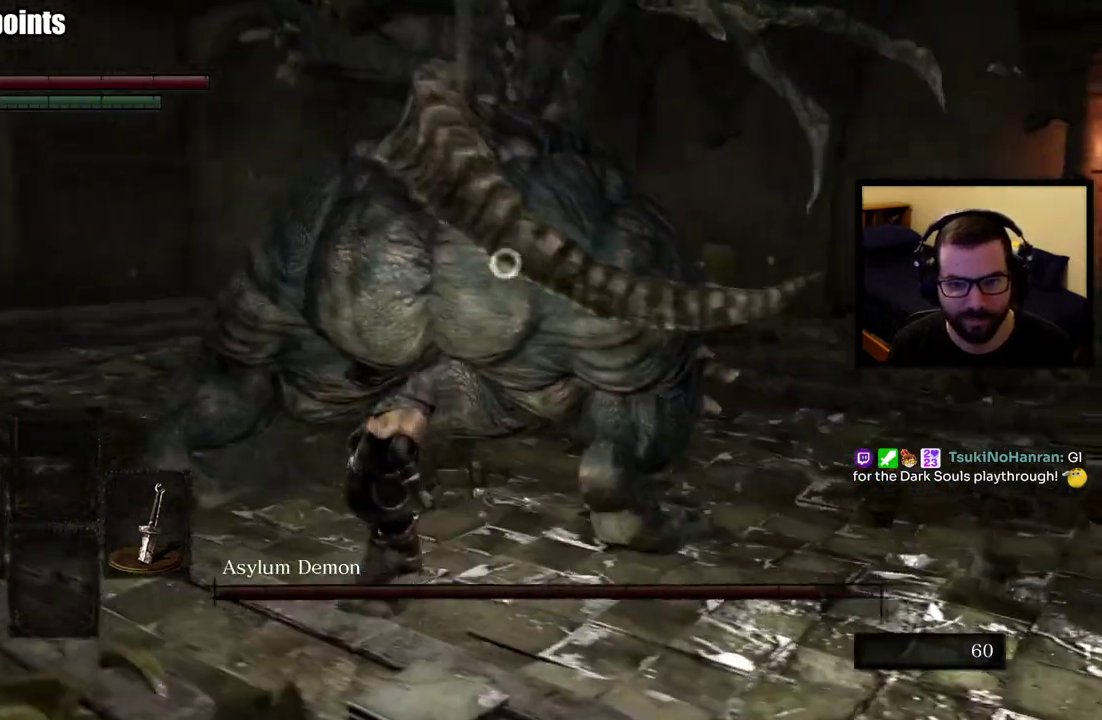
{"buttons": [], "left_stick": "left", "right_stick": "center", "events": []}
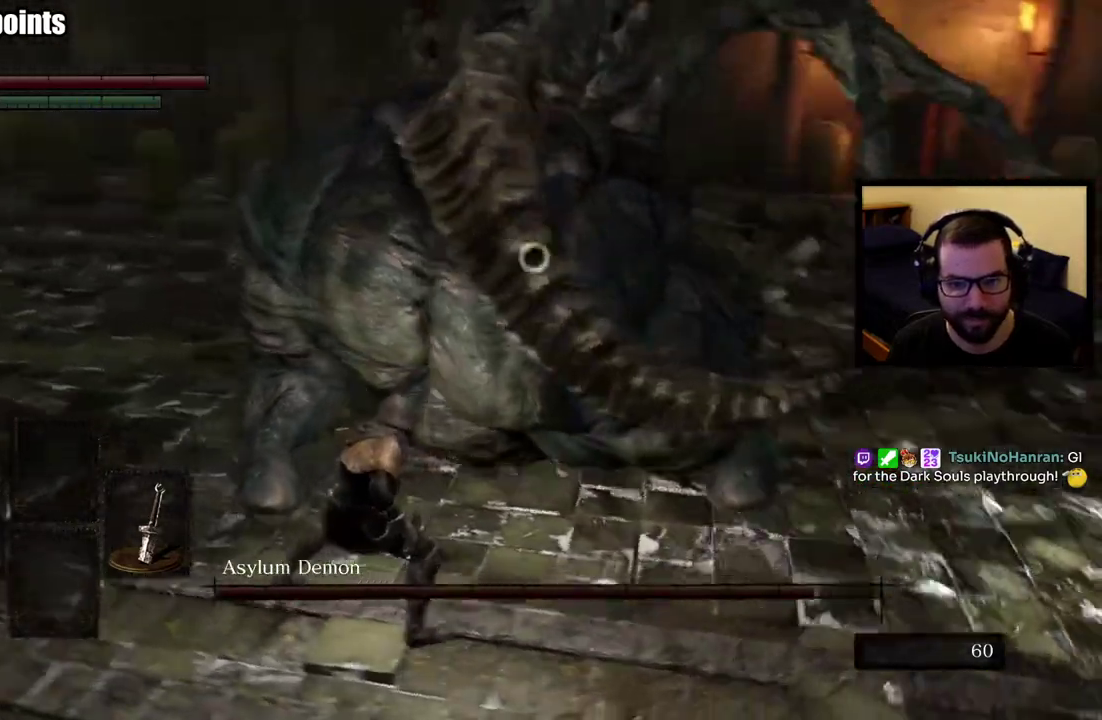
{"buttons": [], "left_stick": "left", "right_stick": "center", "events": [[233, "CIRCLE", "down"], [233, "left_stick", "up-left"], [283, "left_stick", "down-right"], [367, "CIRCLE", "up"], [500, "left_stick", "left"]]}
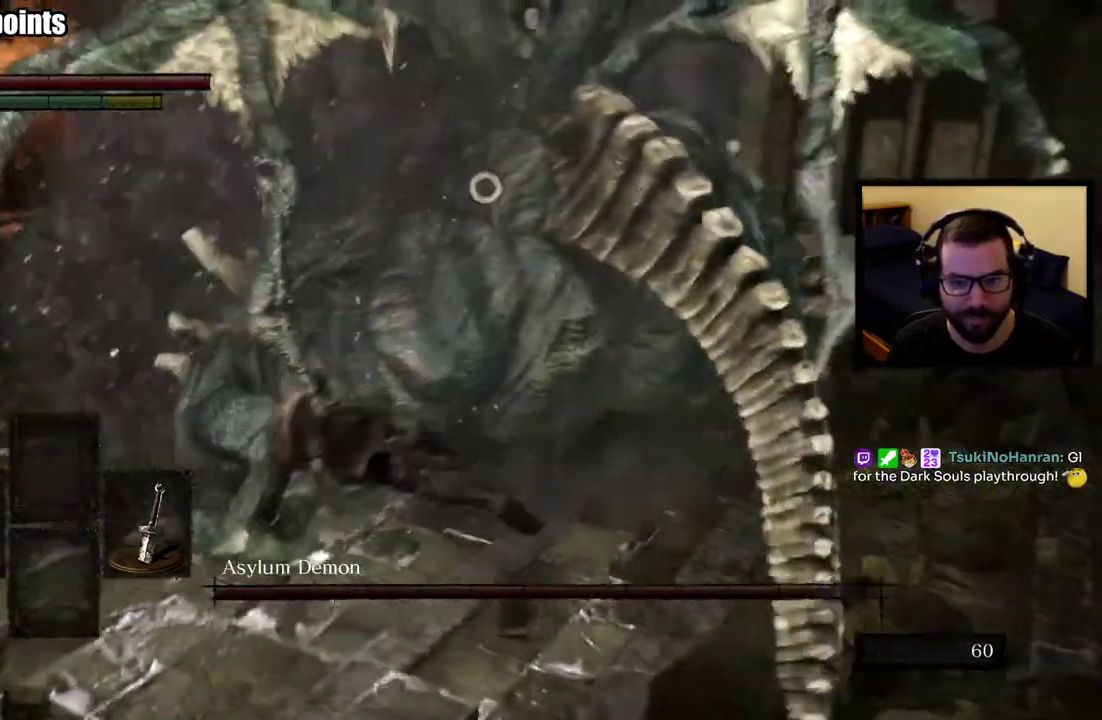
{"buttons": [], "left_stick": "down-right", "right_stick": "center"}
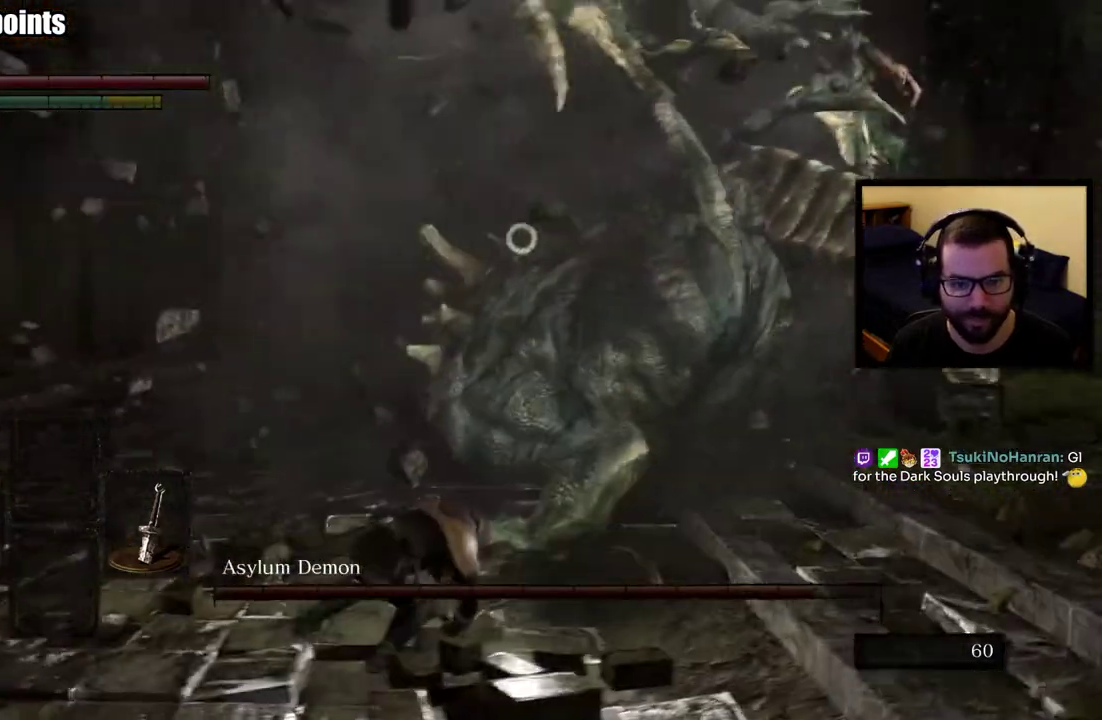
{"buttons": [], "left_stick": "right", "right_stick": "center", "events": [[417, "left_stick", "right"]]}
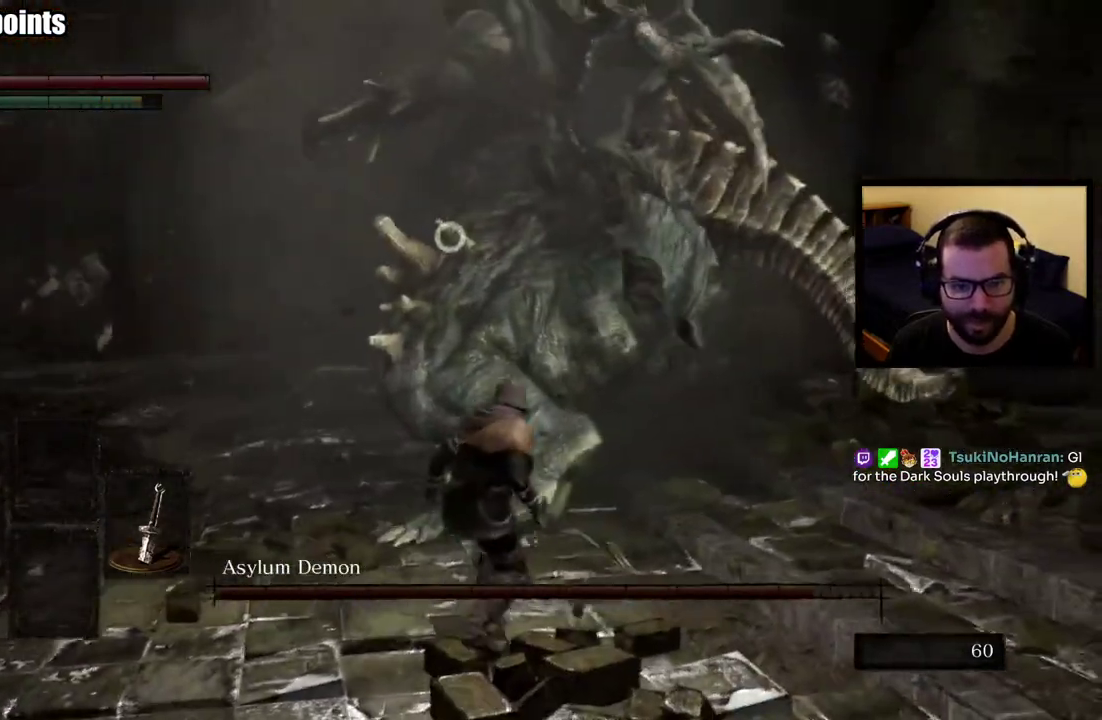
{"buttons": [], "left_stick": "up-right", "right_stick": "center", "events": [[467, "left_stick", "up-right"]]}
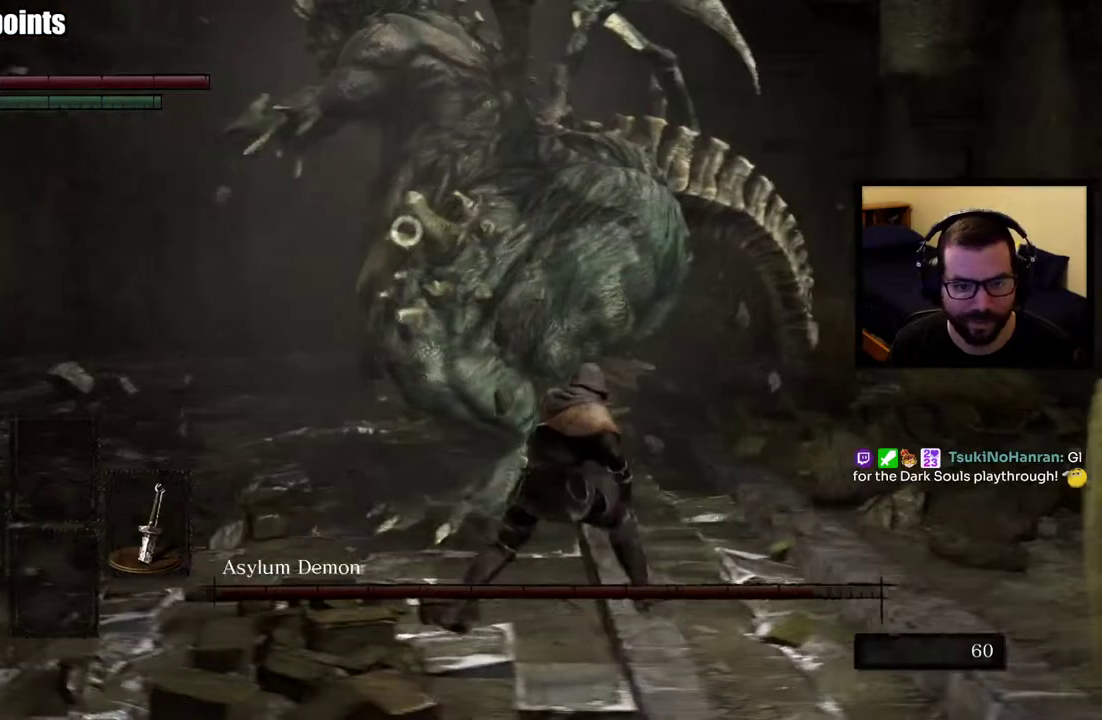
{"buttons": [], "left_stick": "up-right", "right_stick": "center", "events": []}